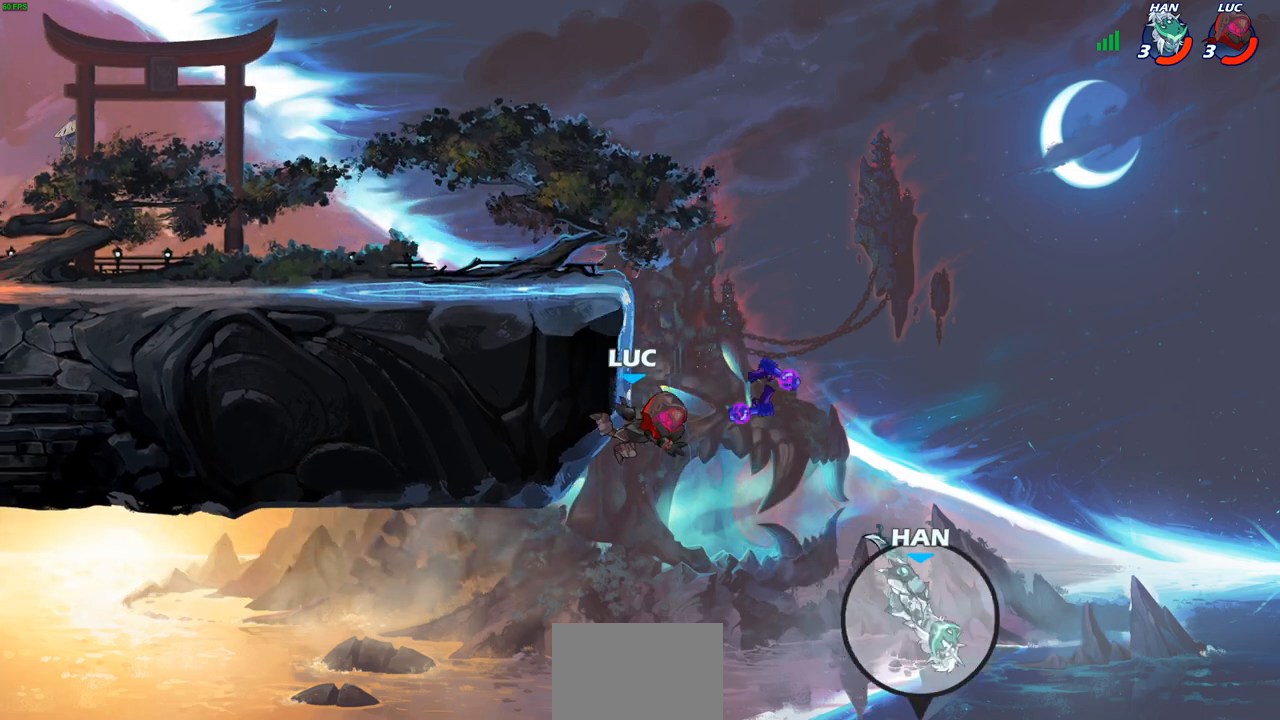
Gameplay with a controller (PlayStation layout); each line is a JSON object with the inputs held at the frame after it. "events" lists button and stick changes between this image and that frame as [ms after this image, input, new state], when the widget could be followed in between.
{"buttons": [], "left_stick": "center", "right_stick": "center", "events": [[83, "left_stick", "right"], [233, "CROSS", "down"], [283, "left_stick", "center"], [350, "CROSS", "up"]]}
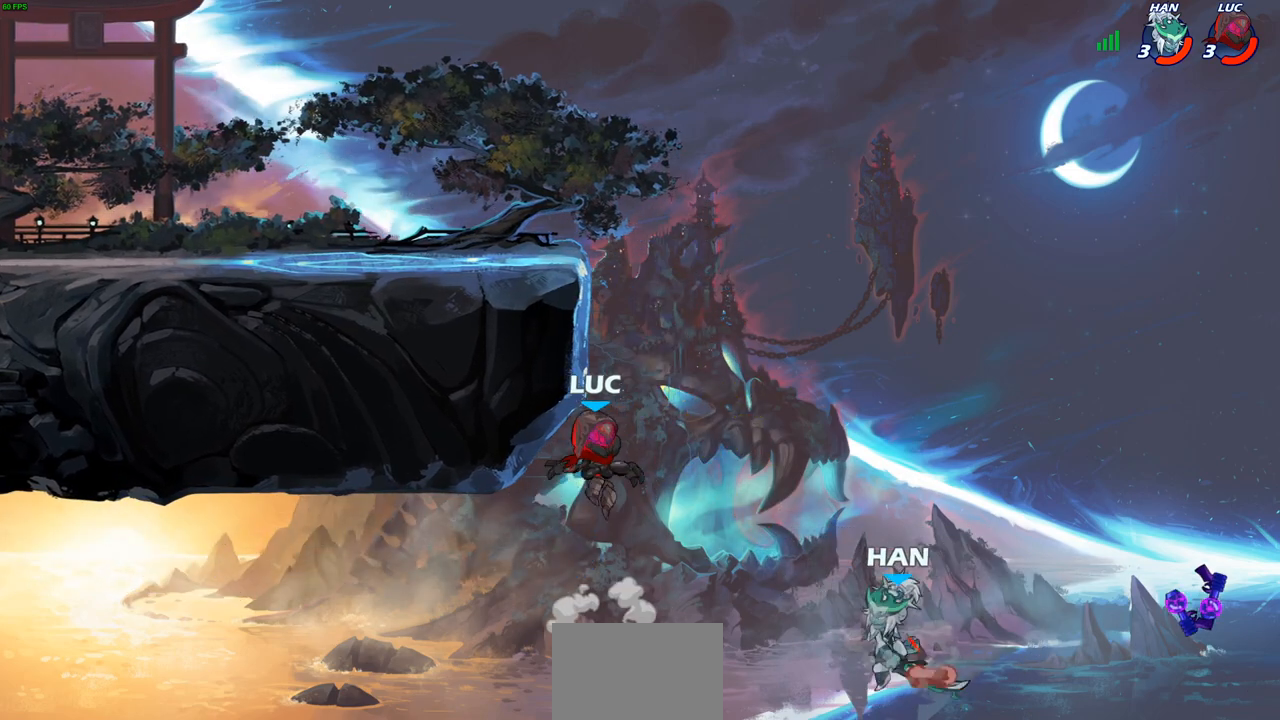
{"buttons": ["CIRCLE"], "left_stick": "down", "right_stick": "center", "events": [[83, "CROSS", "down"], [350, "CROSS", "up"], [383, "left_stick", "down"], [417, "CIRCLE", "down"]]}
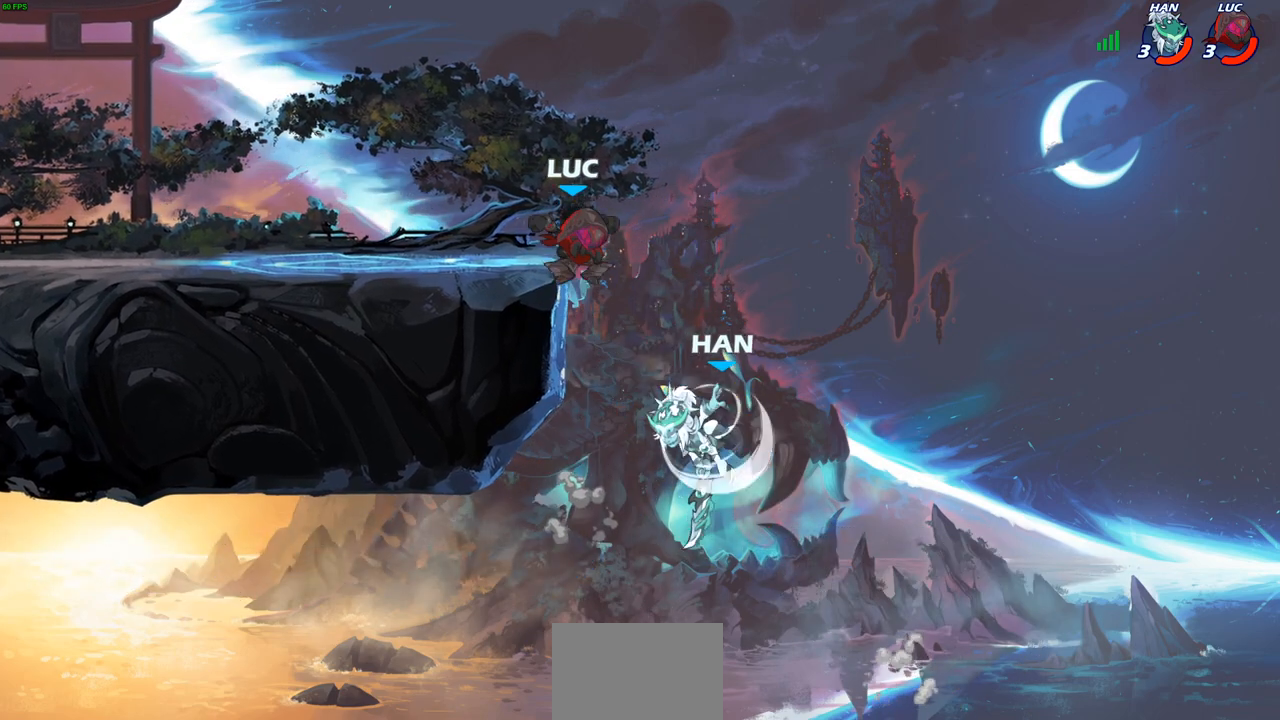
{"buttons": [], "left_stick": "center", "right_stick": "center", "events": [[217, "left_stick", "center"], [233, "CIRCLE", "up"]]}
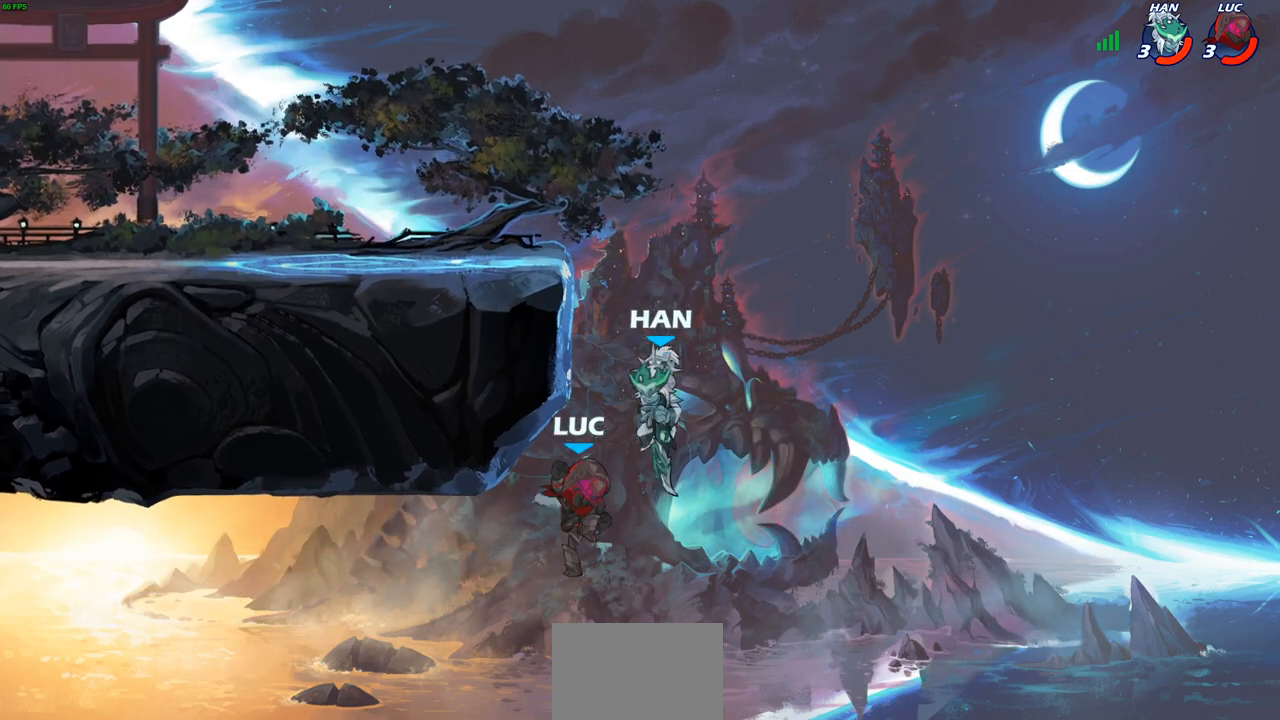
{"buttons": [], "left_stick": "right", "right_stick": "center", "events": [[183, "CIRCLE", "down"], [250, "left_stick", "right"], [283, "CIRCLE", "up"]]}
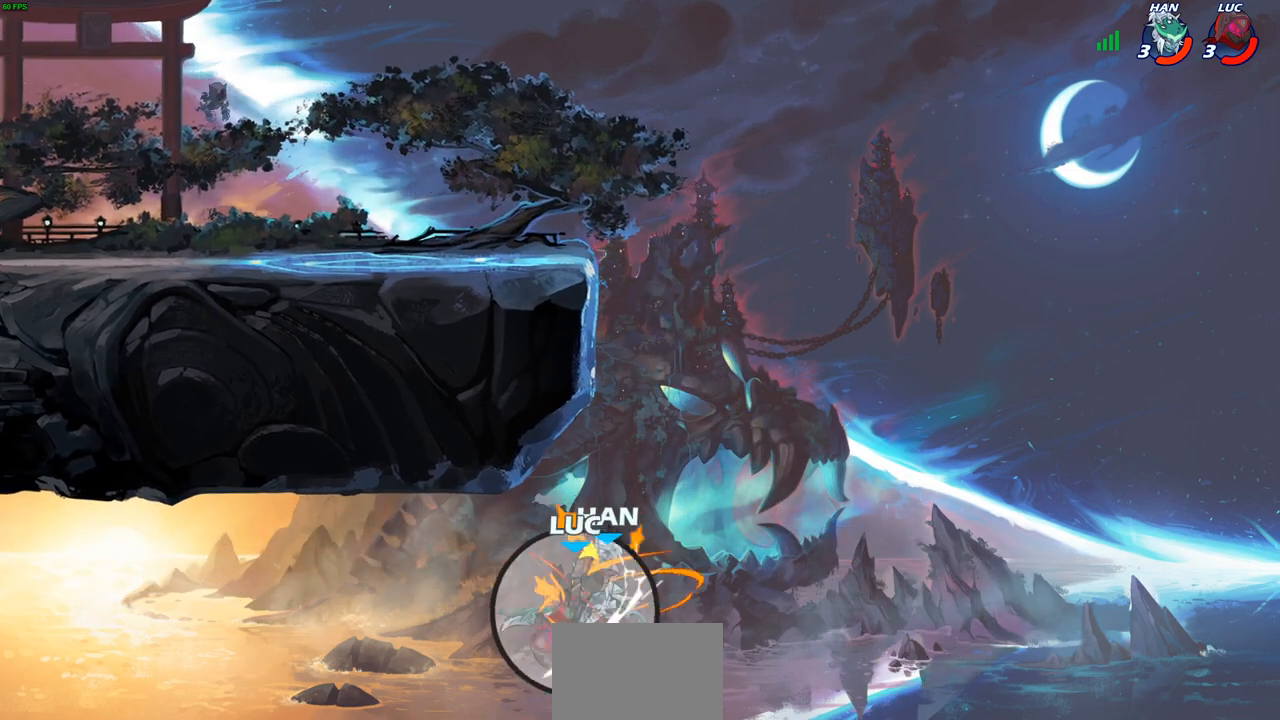
{"buttons": [], "left_stick": "center", "right_stick": "center", "events": [[83, "left_stick", "up-right"], [233, "left_stick", "center"], [267, "R2", "down"], [400, "R2", "up"]]}
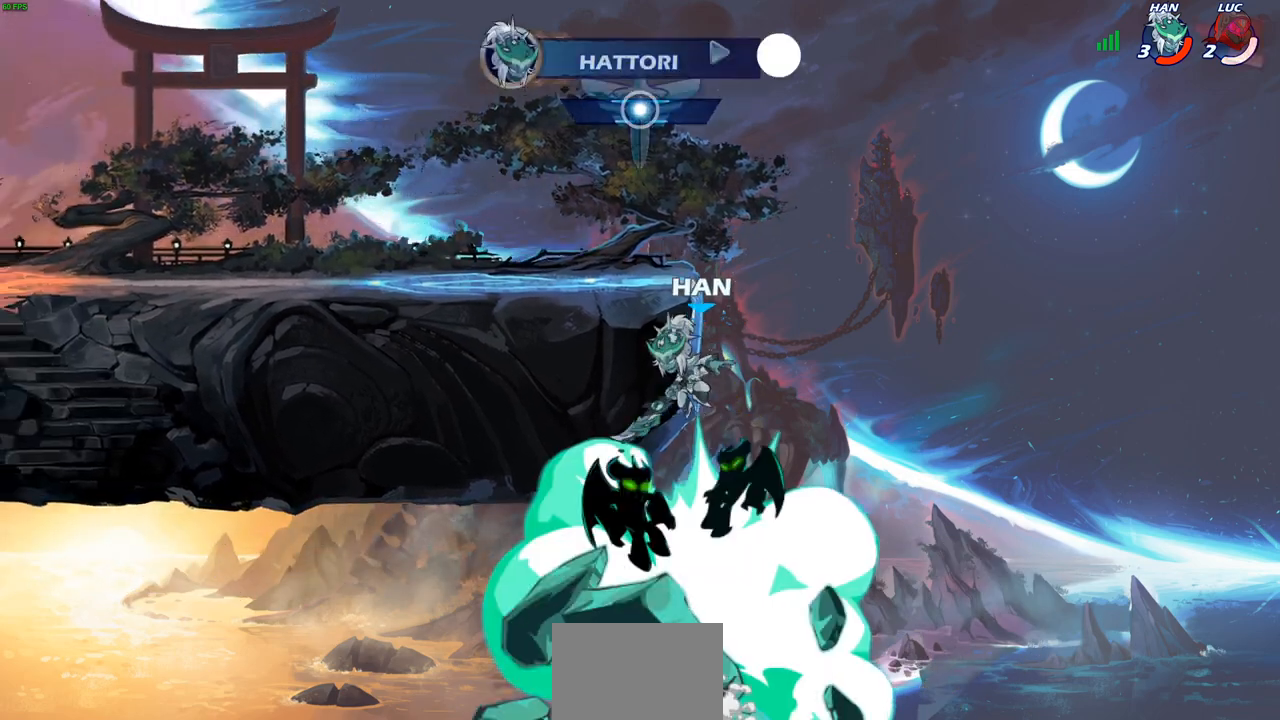
{"buttons": [], "left_stick": "center", "right_stick": "center", "events": []}
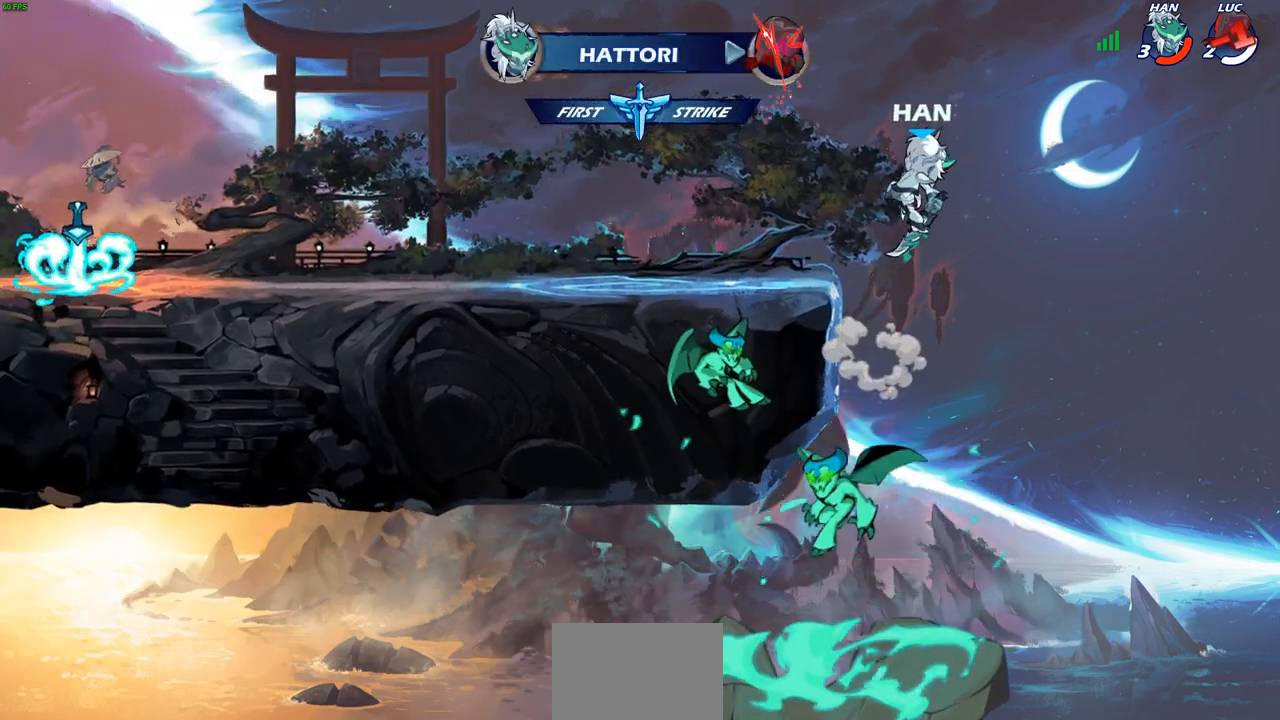
{"buttons": [], "left_stick": "center", "right_stick": "center", "events": []}
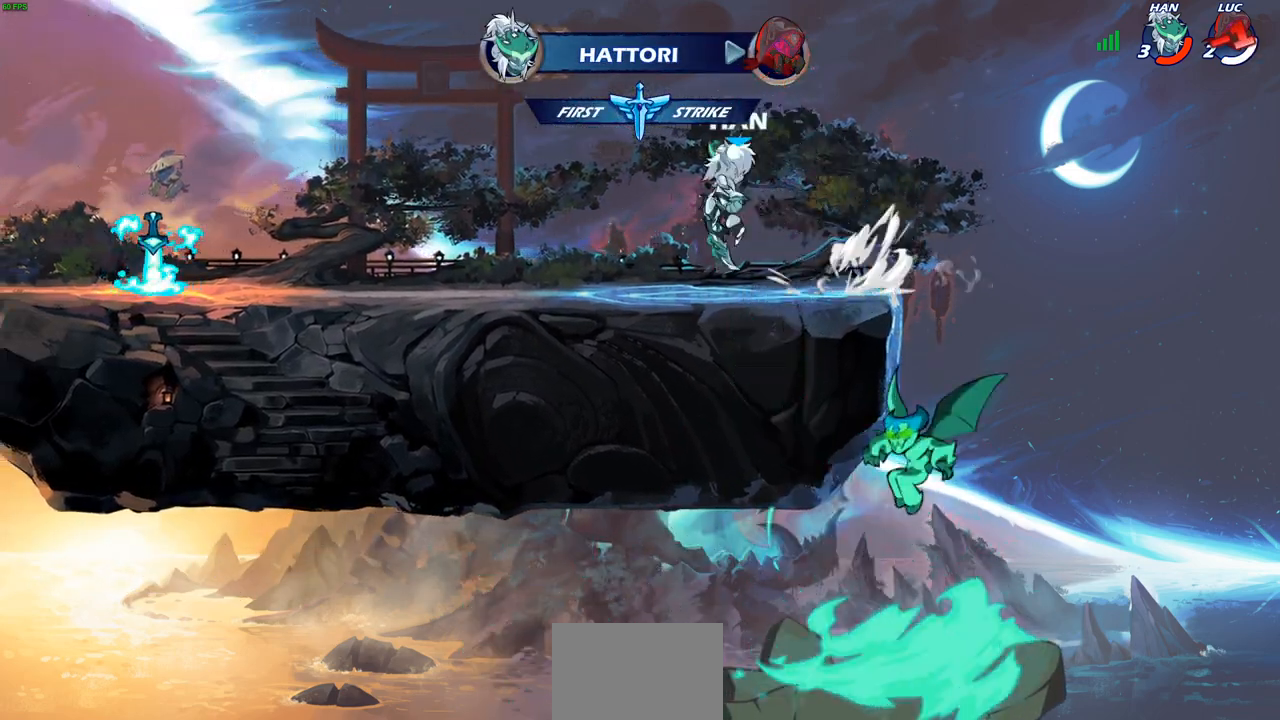
{"buttons": [], "left_stick": "center", "right_stick": "center", "events": []}
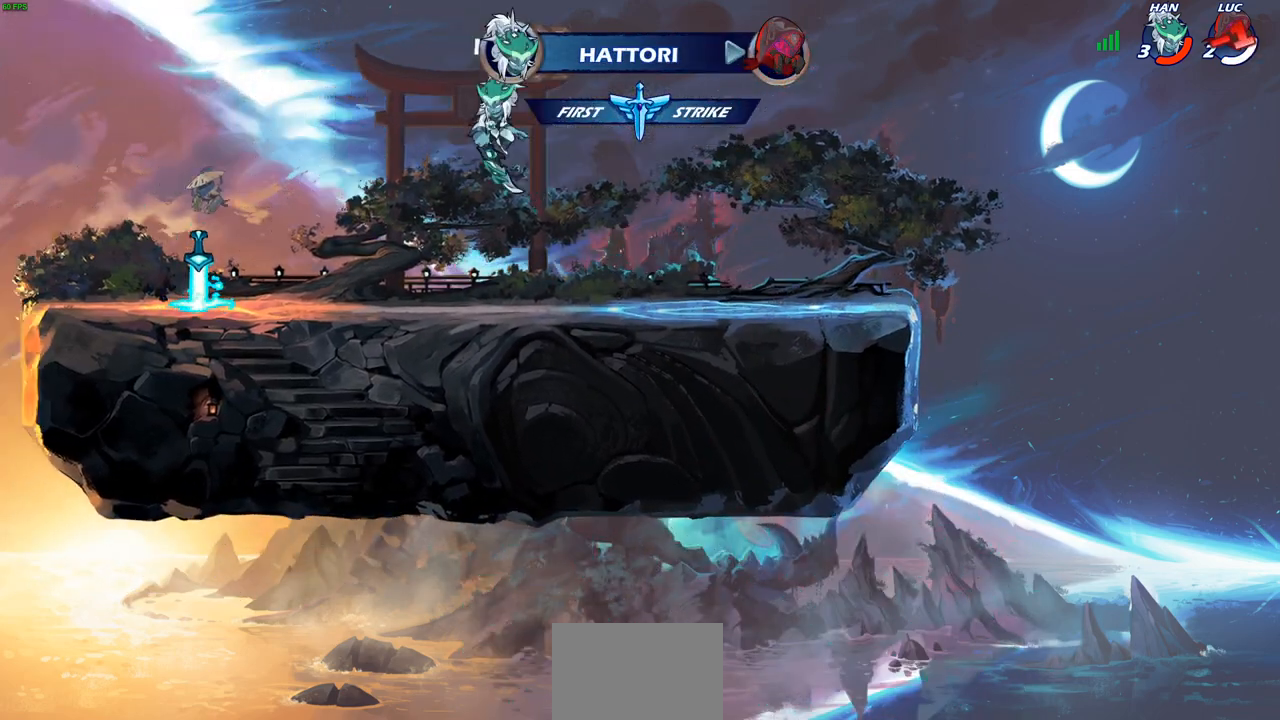
{"buttons": [], "left_stick": "center", "right_stick": "center", "events": []}
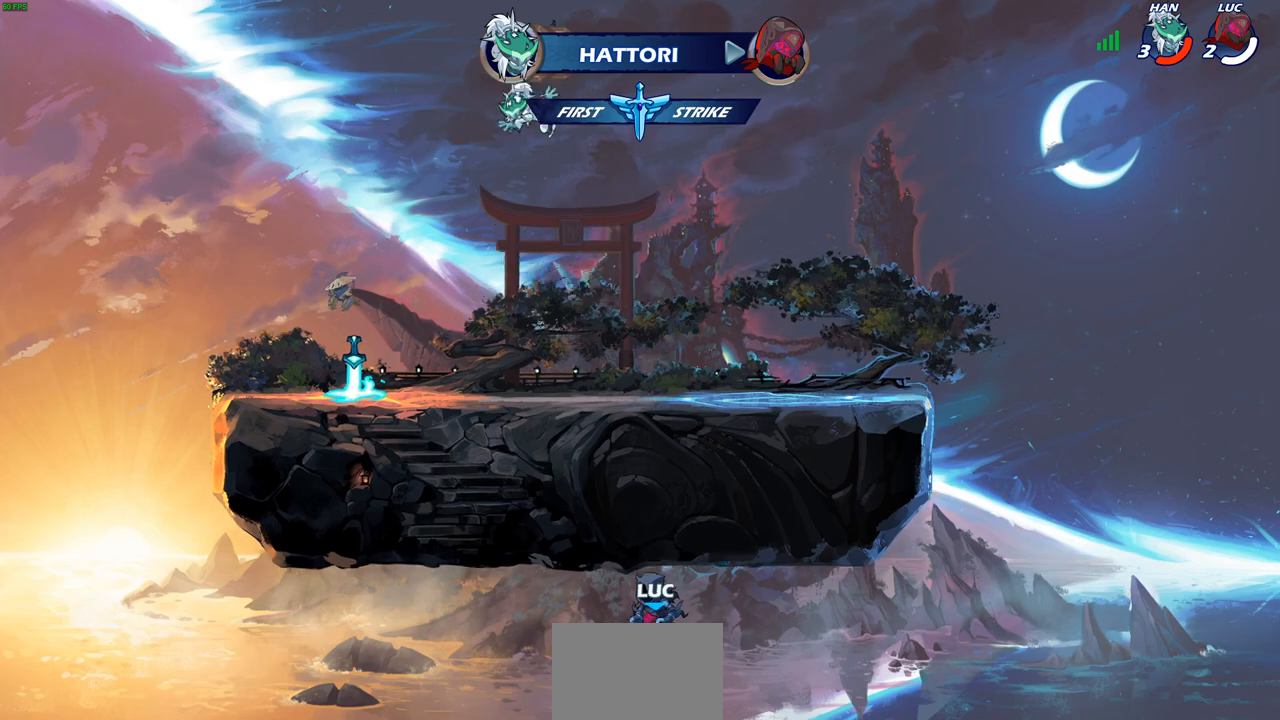
{"buttons": [], "left_stick": "center", "right_stick": "center", "events": []}
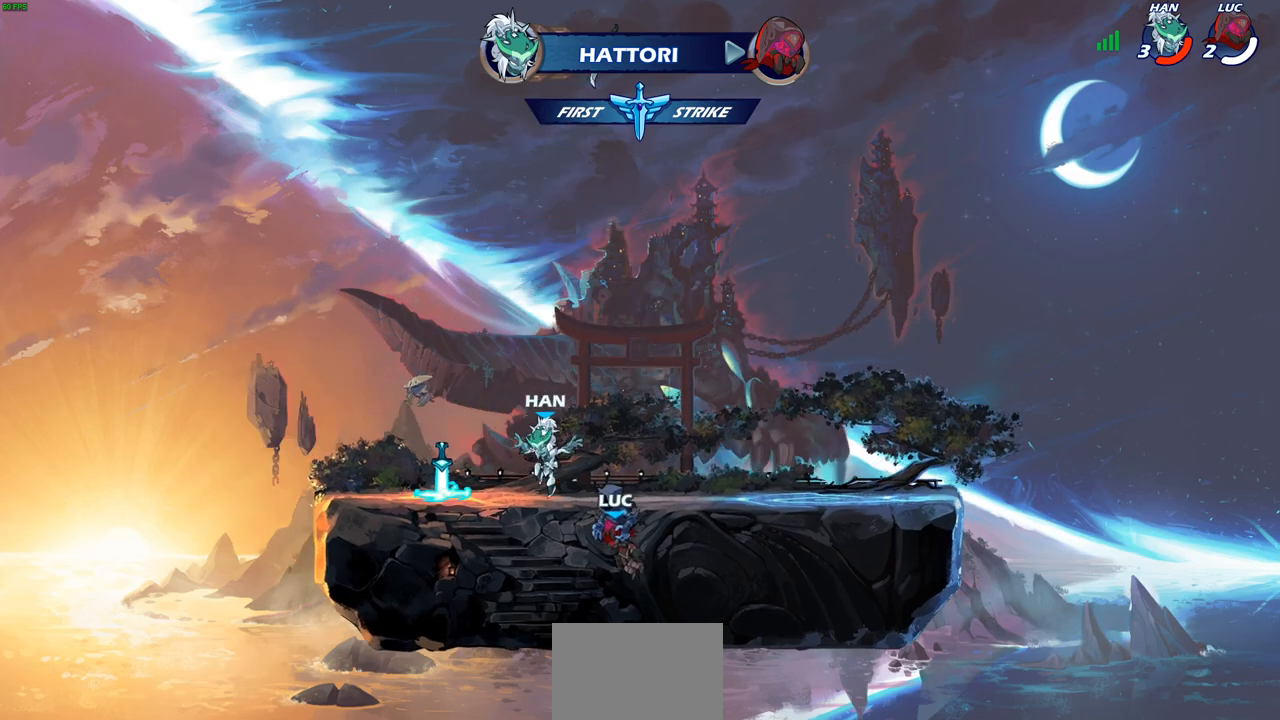
{"buttons": [], "left_stick": "center", "right_stick": "center", "events": []}
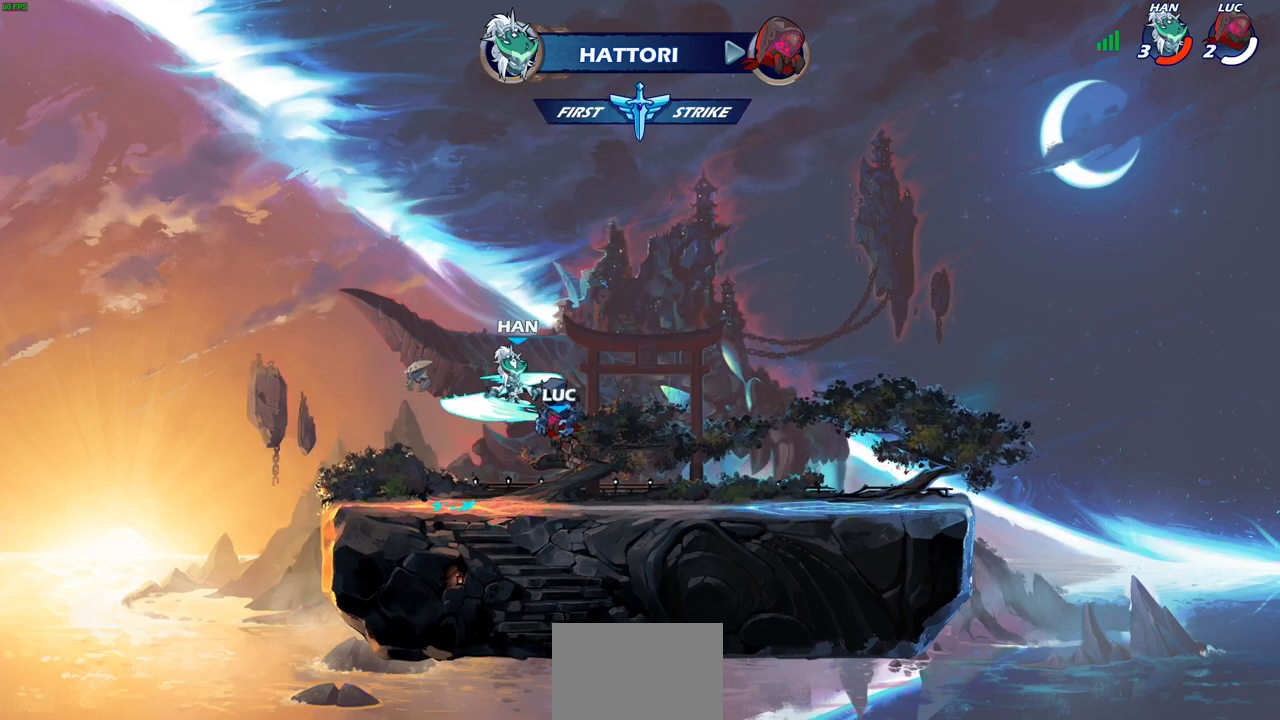
{"buttons": [], "left_stick": "center", "right_stick": "center", "events": []}
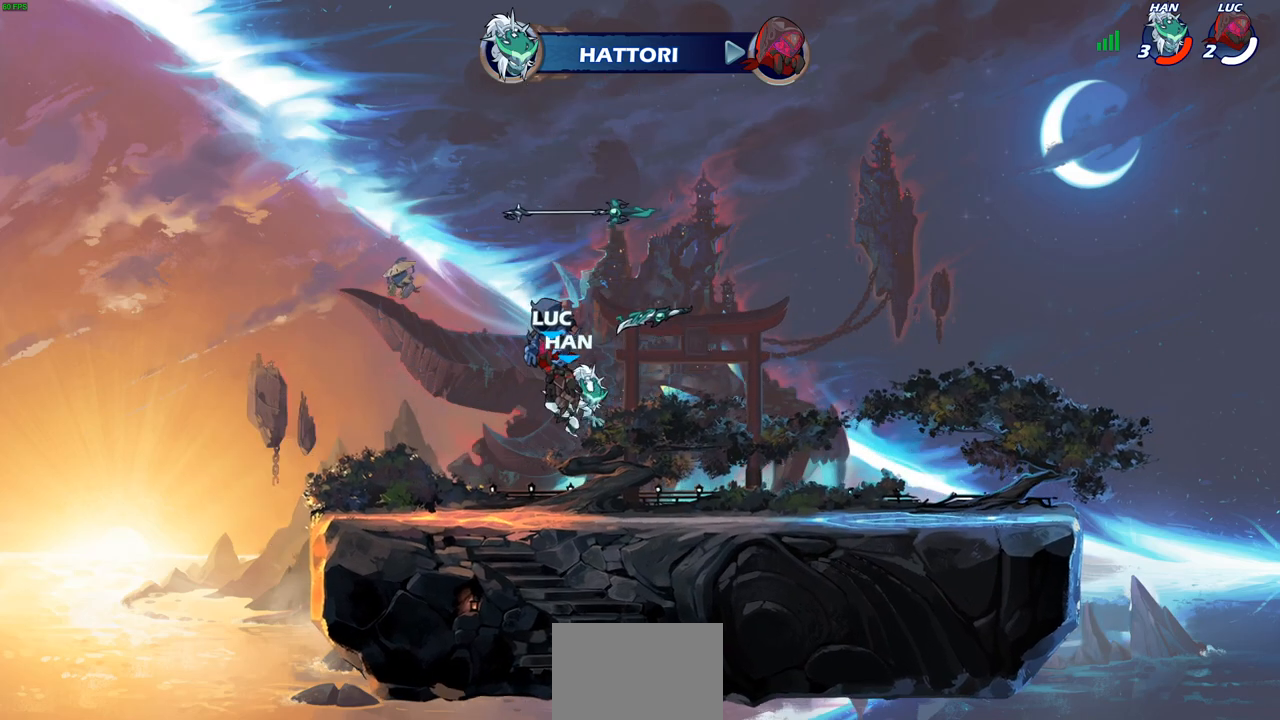
{"buttons": [], "left_stick": "center", "right_stick": "center", "events": []}
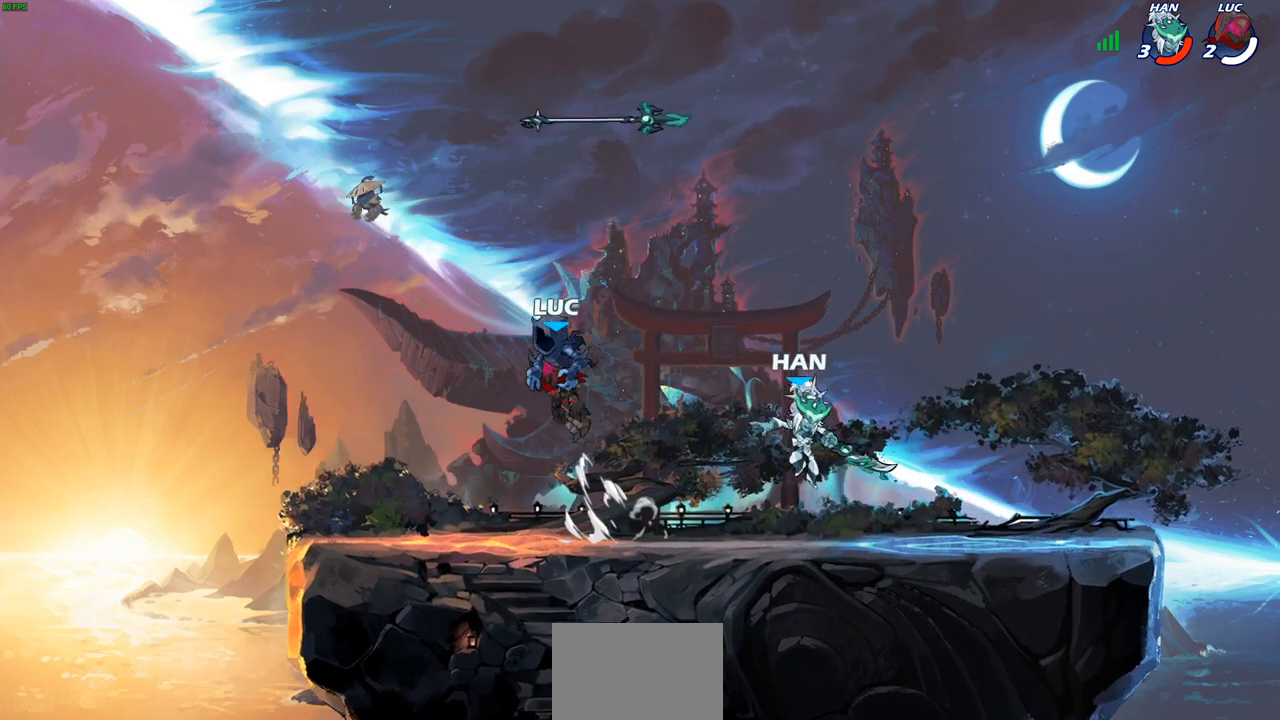
{"buttons": [], "left_stick": "center", "right_stick": "center", "events": []}
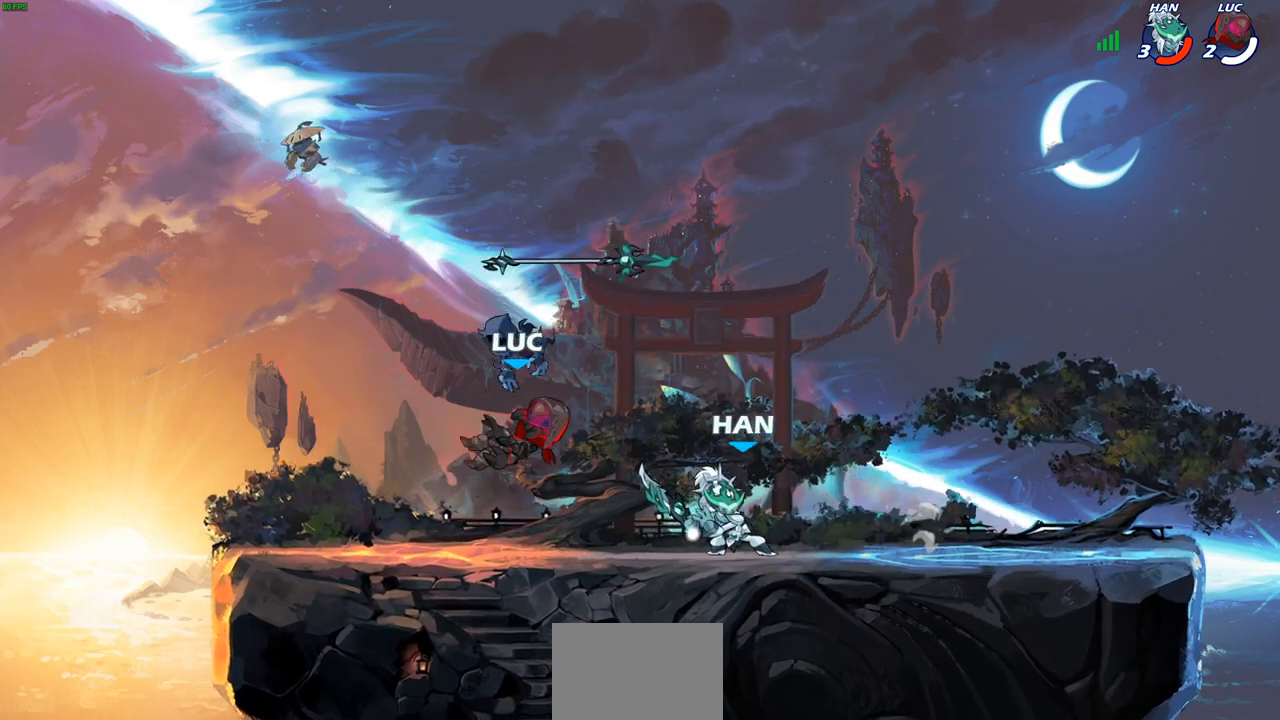
{"buttons": ["SQUARE", "R2"], "left_stick": "down", "right_stick": "center", "events": [[117, "left_stick", "up-right"], [217, "CROSS", "down"], [350, "CROSS", "up"], [400, "left_stick", "down-right"], [450, "left_stick", "down"], [467, "R2", "down"], [483, "SQUARE", "down"]]}
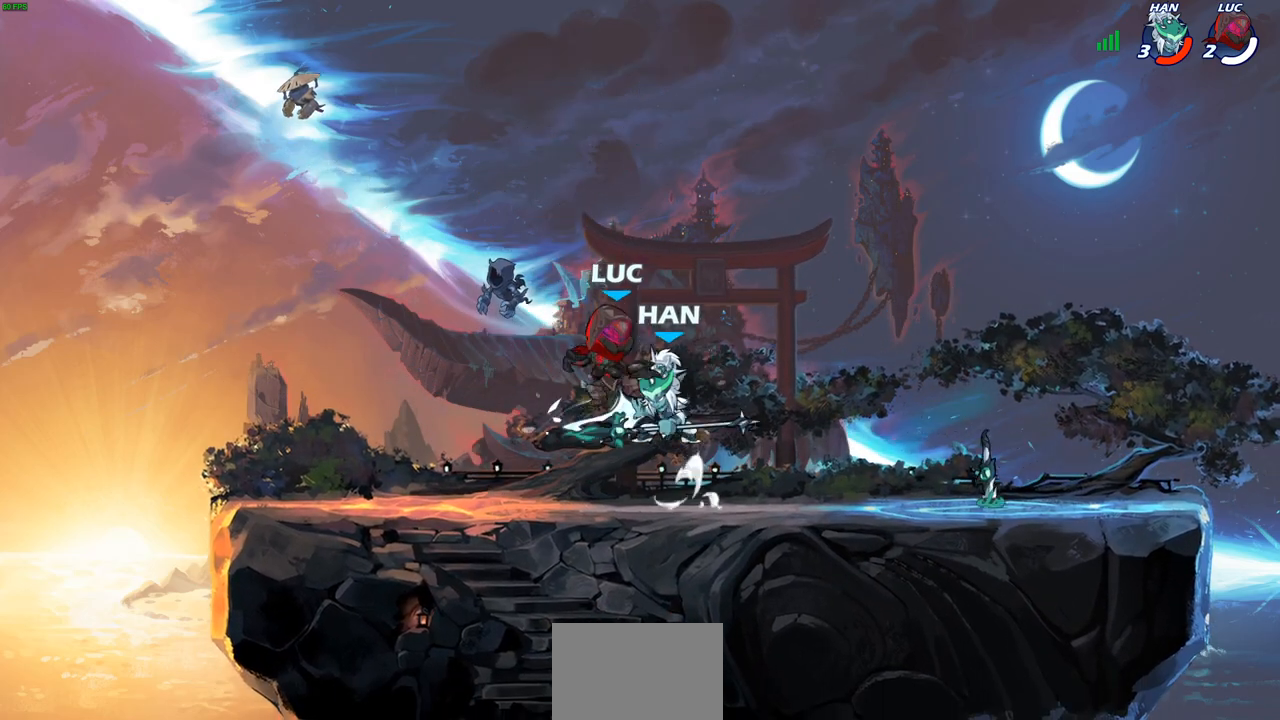
{"buttons": ["CROSS"], "left_stick": "right", "right_stick": "center", "events": [[83, "SQUARE", "up"], [100, "R2", "up"], [100, "left_stick", "center"], [483, "CROSS", "down"], [483, "left_stick", "right"]]}
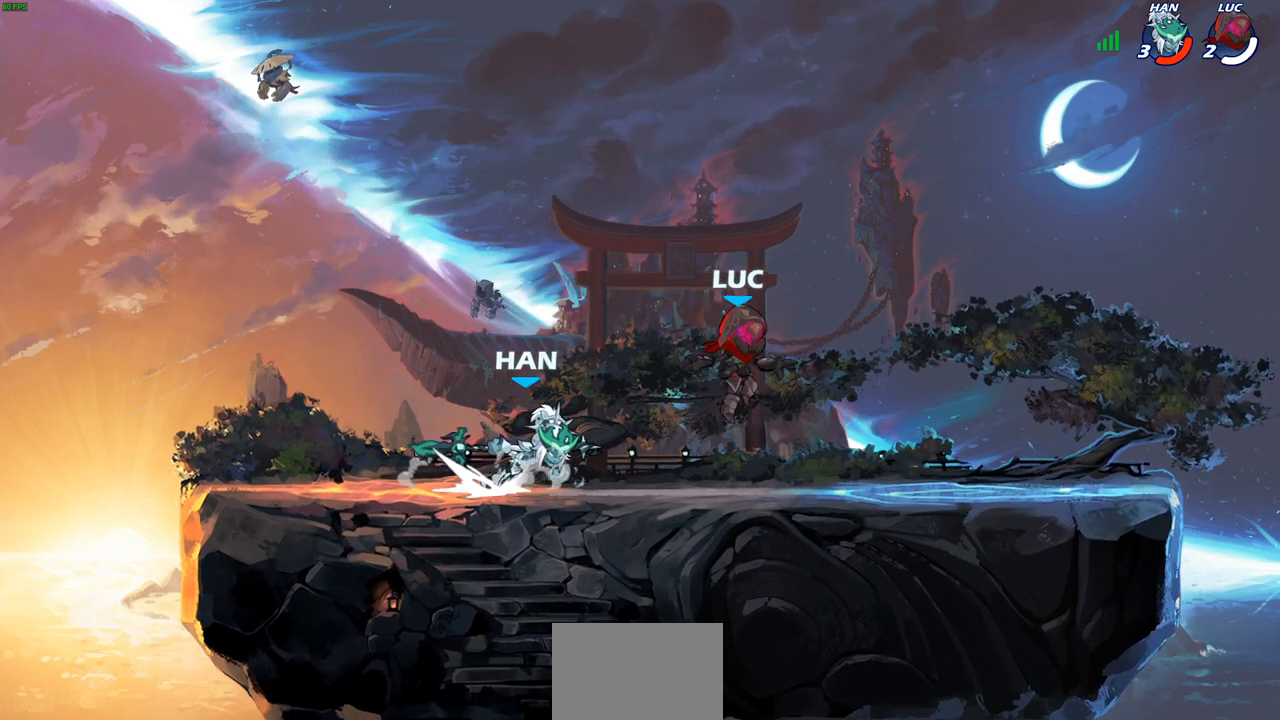
{"buttons": [], "left_stick": "down-left", "right_stick": "center", "events": [[83, "left_stick", "up-right"], [233, "CROSS", "up"], [300, "left_stick", "up-left"], [483, "left_stick", "down-left"]]}
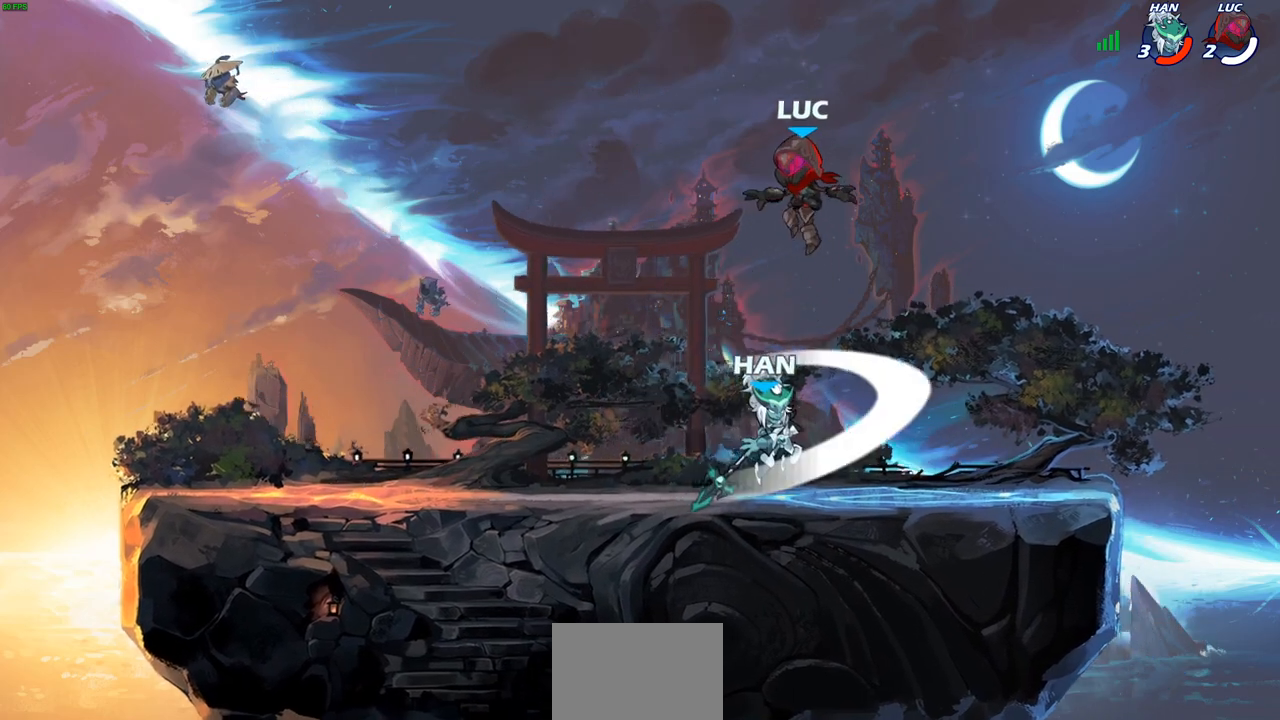
{"buttons": [], "left_stick": "center", "right_stick": "center", "events": [[67, "left_stick", "down-right"], [200, "SQUARE", "down"], [217, "left_stick", "center"], [267, "SQUARE", "up"], [383, "SQUARE", "down"], [467, "SQUARE", "up"]]}
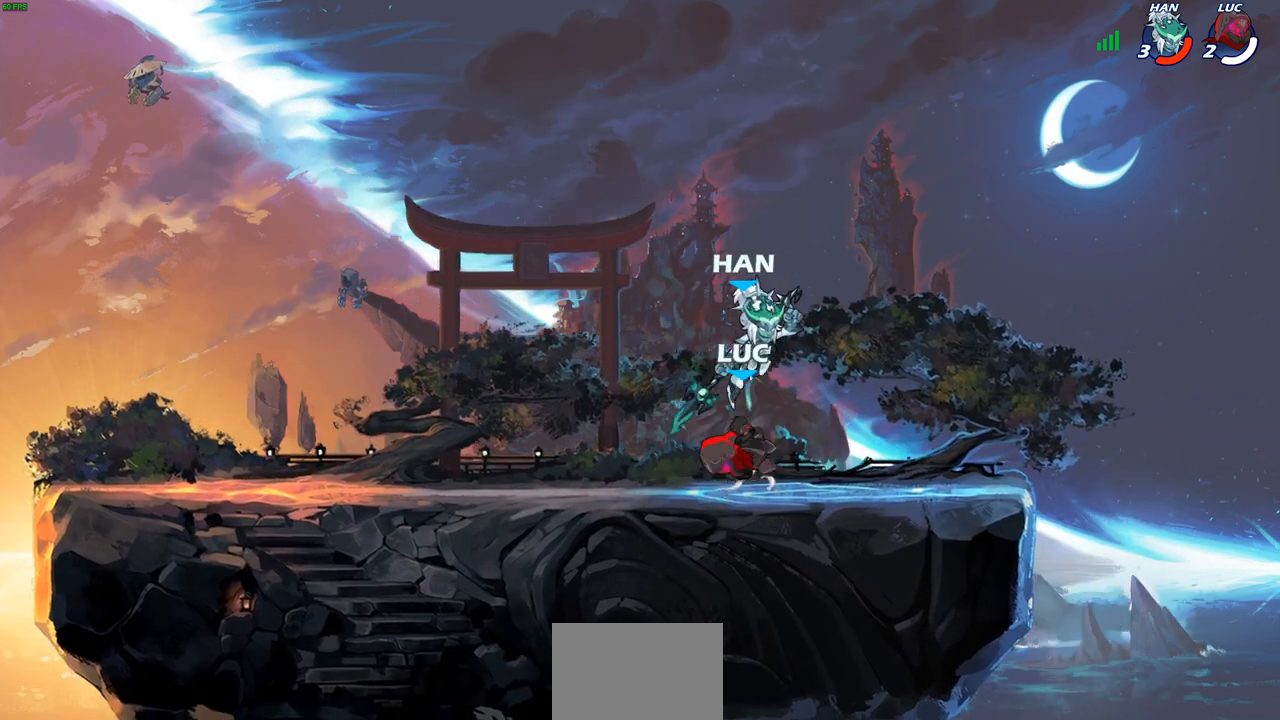
{"buttons": [], "left_stick": "center", "right_stick": "center", "events": [[67, "SQUARE", "down"], [150, "SQUARE", "up"]]}
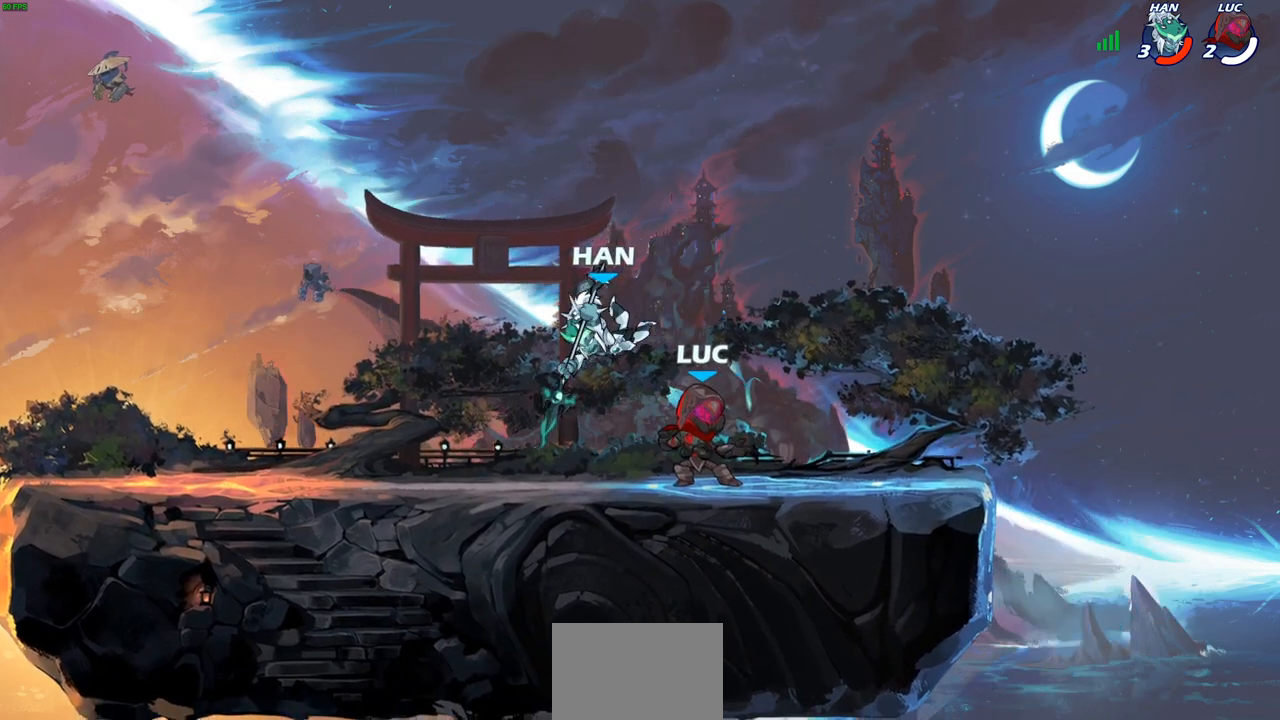
{"buttons": [], "left_stick": "center", "right_stick": "center", "events": [[133, "left_stick", "left"], [183, "SQUARE", "down"], [283, "SQUARE", "up"], [367, "left_stick", "center"]]}
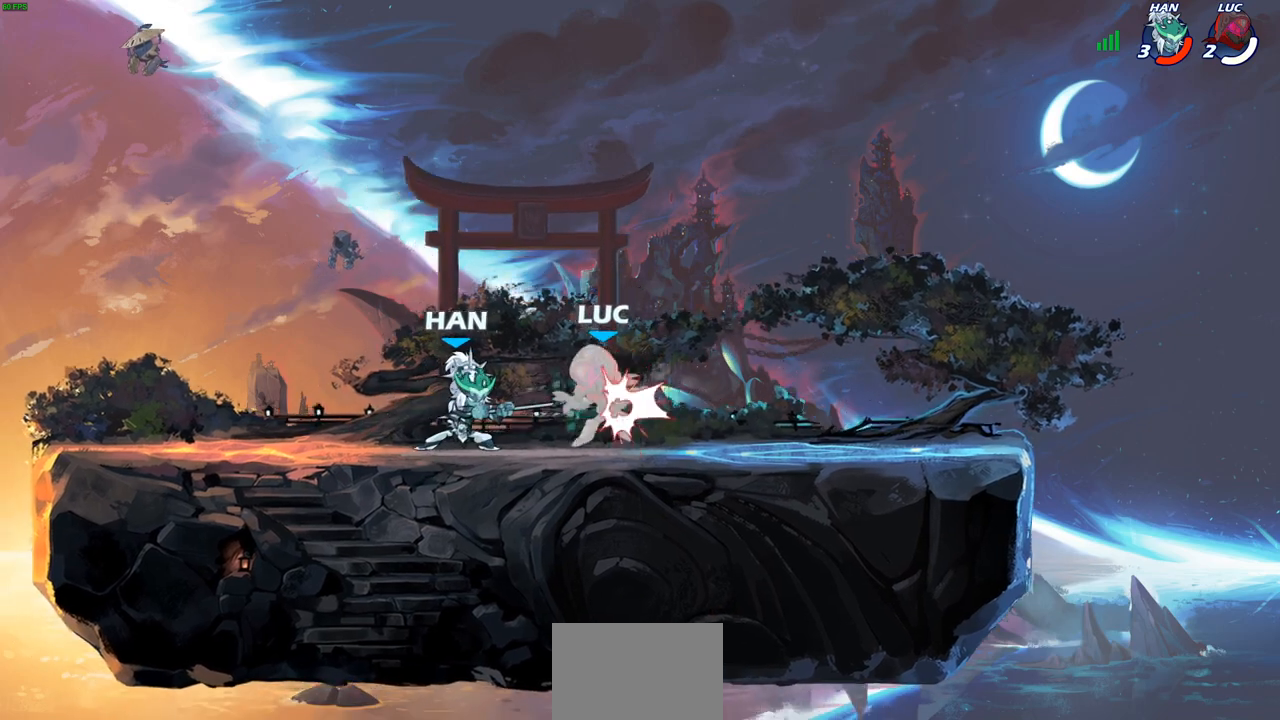
{"buttons": [], "left_stick": "left", "right_stick": "center", "events": [[83, "left_stick", "up"], [133, "CROSS", "down"], [233, "CROSS", "up"], [250, "left_stick", "center"], [417, "left_stick", "right"], [500, "left_stick", "left"]]}
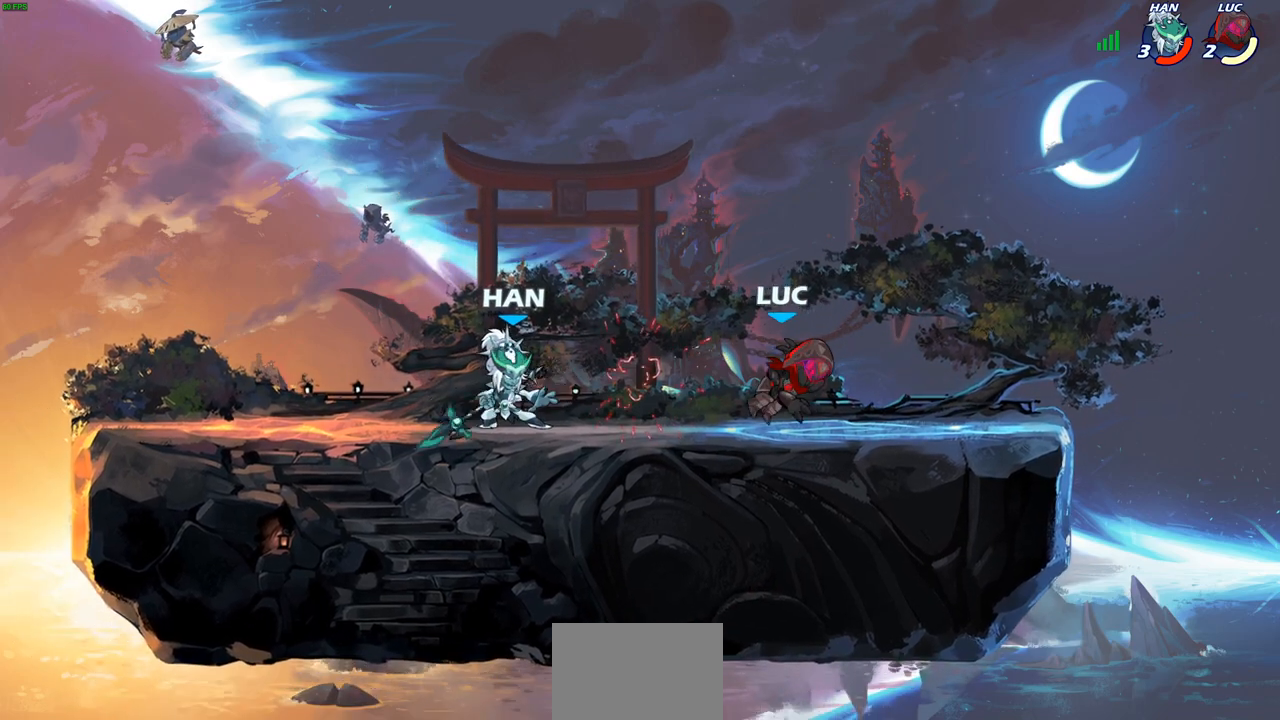
{"buttons": ["SQUARE"], "left_stick": "center", "right_stick": "center", "events": [[100, "R2", "down"], [183, "left_stick", "center"], [233, "R2", "up"], [500, "SQUARE", "down"]]}
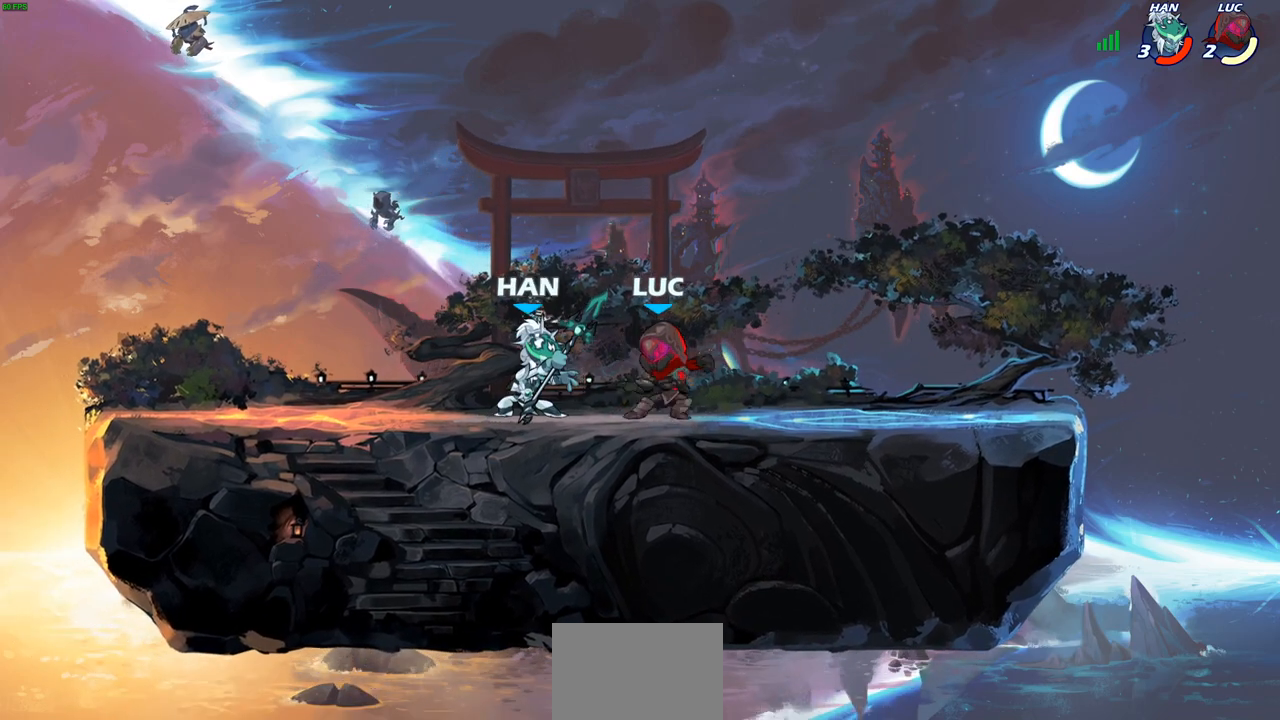
{"buttons": [], "left_stick": "up-right", "right_stick": "center", "events": [[83, "SQUARE", "up"], [200, "SQUARE", "down"], [300, "SQUARE", "up"], [400, "left_stick", "up-right"]]}
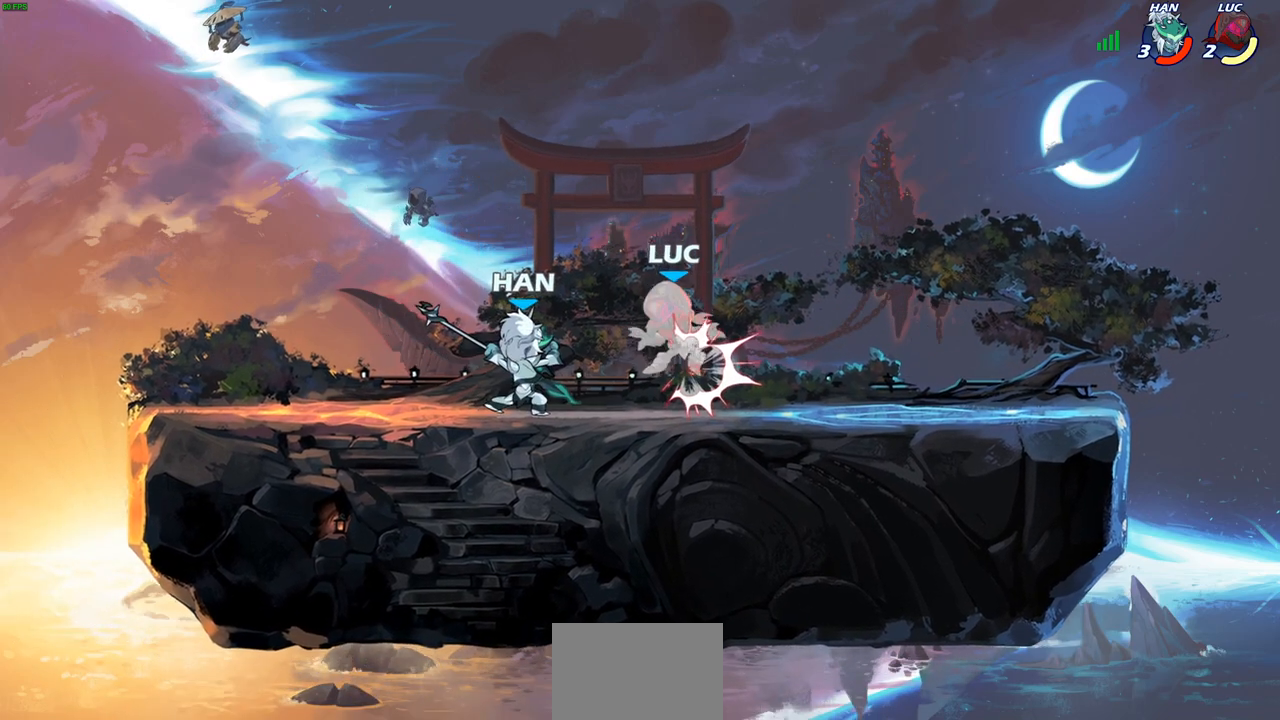
{"buttons": ["CROSS", "R2"], "left_stick": "up-left", "right_stick": "center", "events": [[17, "CROSS", "down"], [150, "CROSS", "up"], [217, "left_stick", "center"], [350, "left_stick", "up-left"], [400, "CROSS", "down"], [450, "R2", "down"]]}
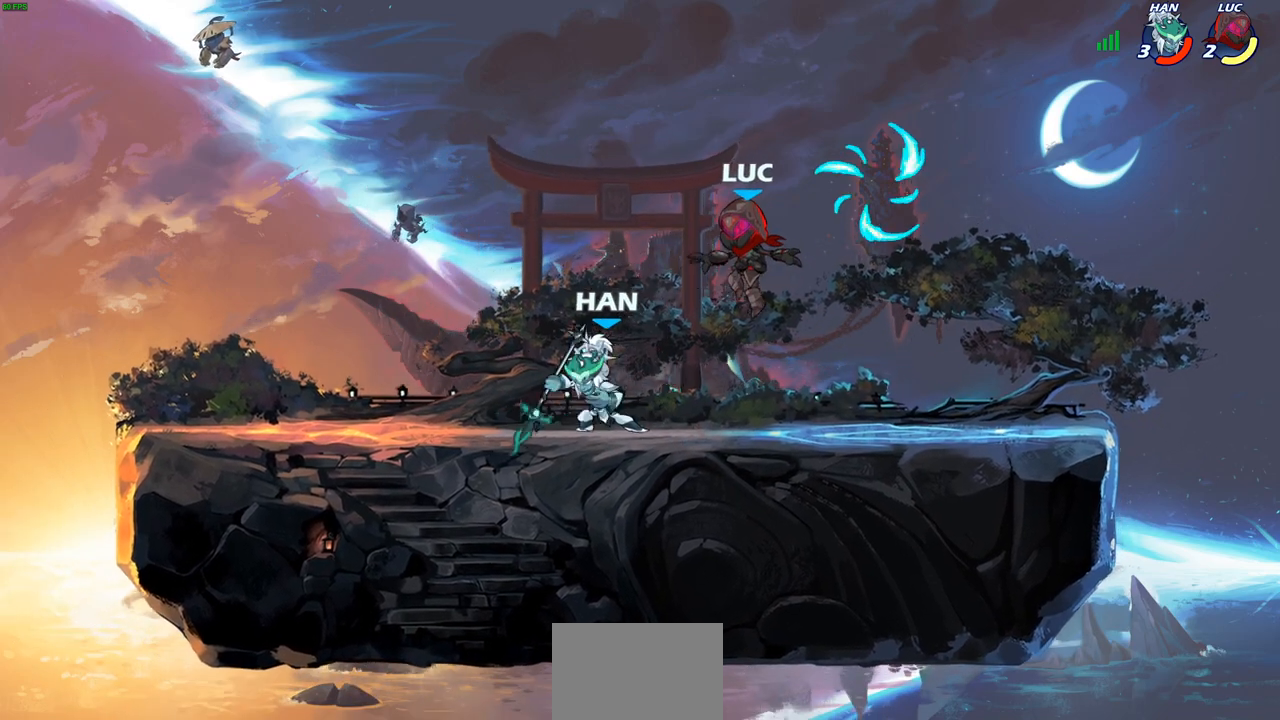
{"buttons": ["R1"], "left_stick": "down-right", "right_stick": "center", "events": [[150, "left_stick", "up-right"], [167, "CROSS", "up"], [167, "R2", "up"], [250, "CROSS", "down"], [250, "R2", "down"], [400, "CROSS", "up"], [417, "R2", "up"], [500, "R1", "down"], [500, "left_stick", "down-right"]]}
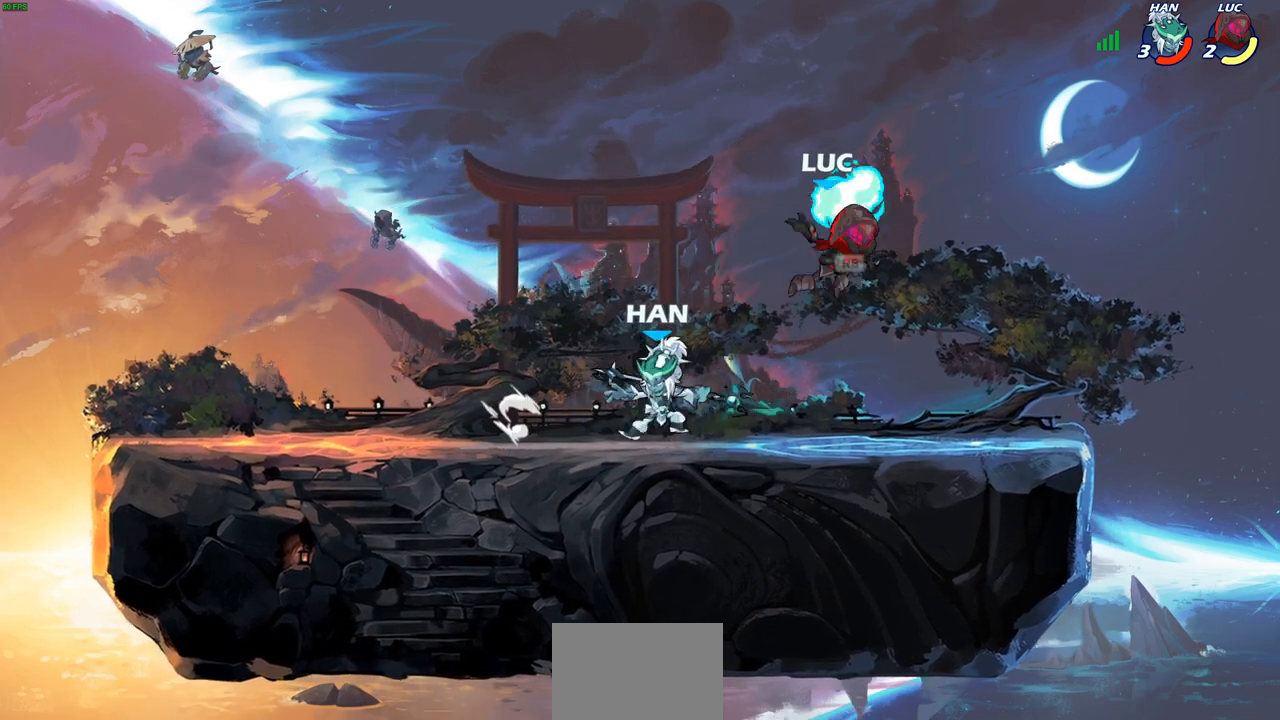
{"buttons": [], "left_stick": "center", "right_stick": "center", "events": [[33, "left_stick", "down"], [133, "R1", "up"], [183, "left_stick", "right"], [283, "left_stick", "left"], [300, "SQUARE", "down"], [383, "SQUARE", "up"], [400, "left_stick", "center"]]}
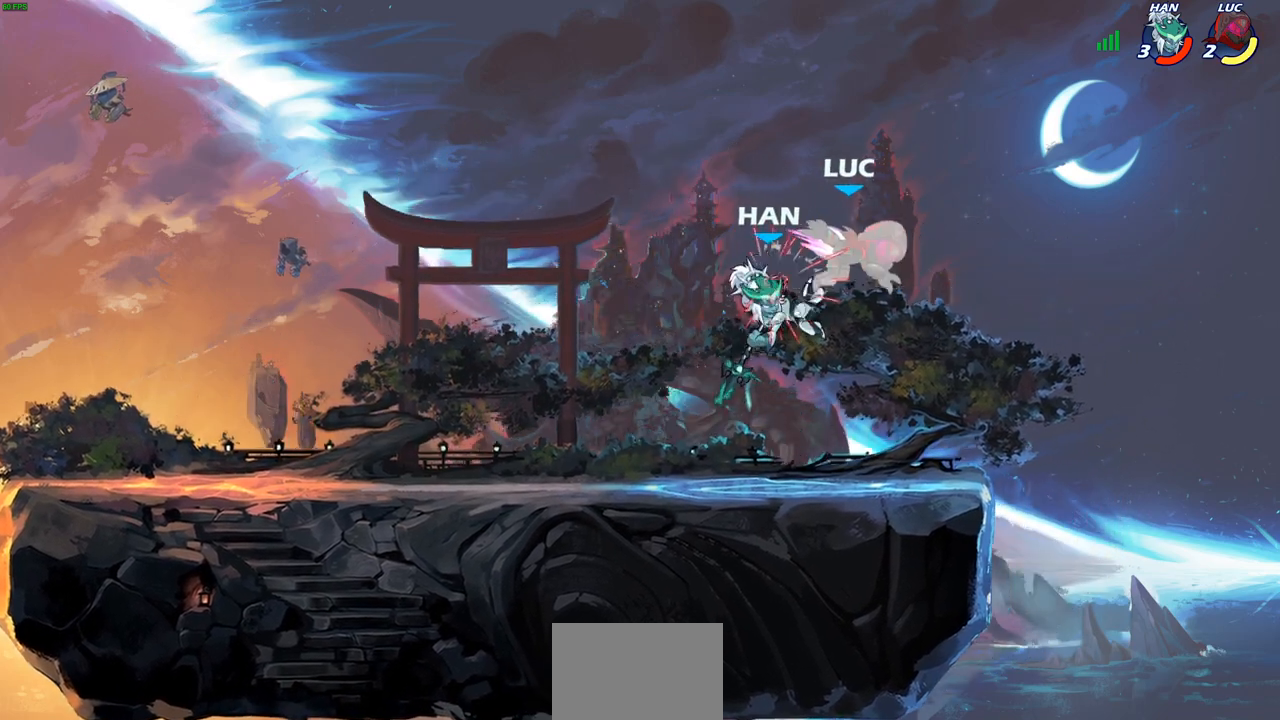
{"buttons": ["CROSS", "R2"], "left_stick": "up-right", "right_stick": "center", "events": [[333, "left_stick", "up-right"], [433, "CROSS", "down"], [450, "R2", "down"]]}
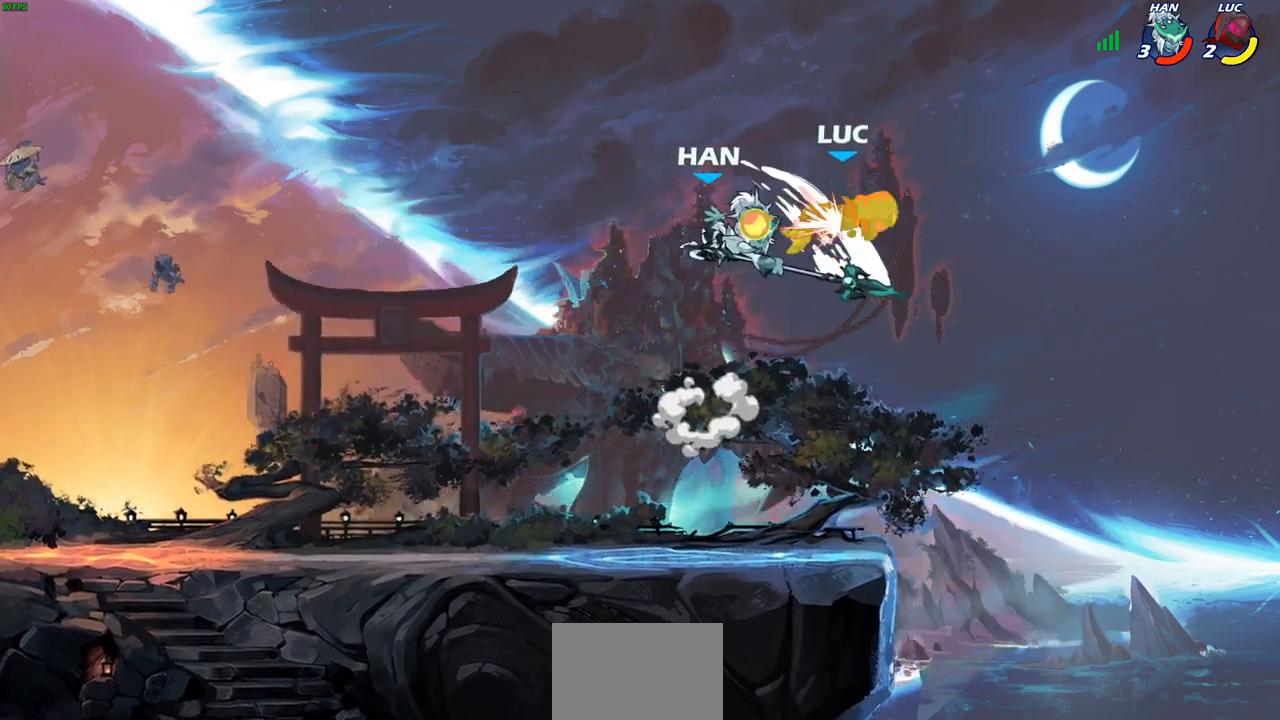
{"buttons": [], "left_stick": "left", "right_stick": "center", "events": [[133, "left_stick", "up-left"], [167, "CROSS", "up"], [183, "R2", "up"], [200, "left_stick", "center"], [300, "left_stick", "left"]]}
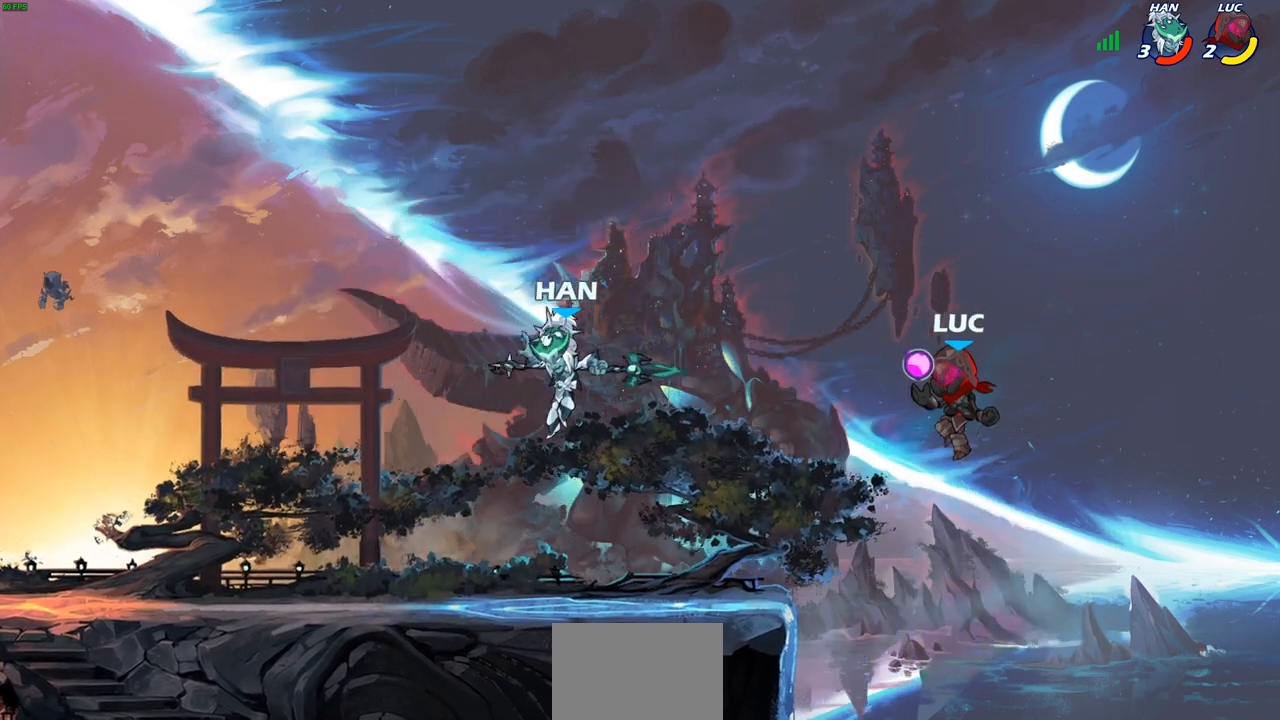
{"buttons": [], "left_stick": "down-left", "right_stick": "center", "events": [[17, "CROSS", "down"], [133, "CROSS", "up"], [200, "left_stick", "down-left"], [350, "SQUARE", "down"], [433, "SQUARE", "up"]]}
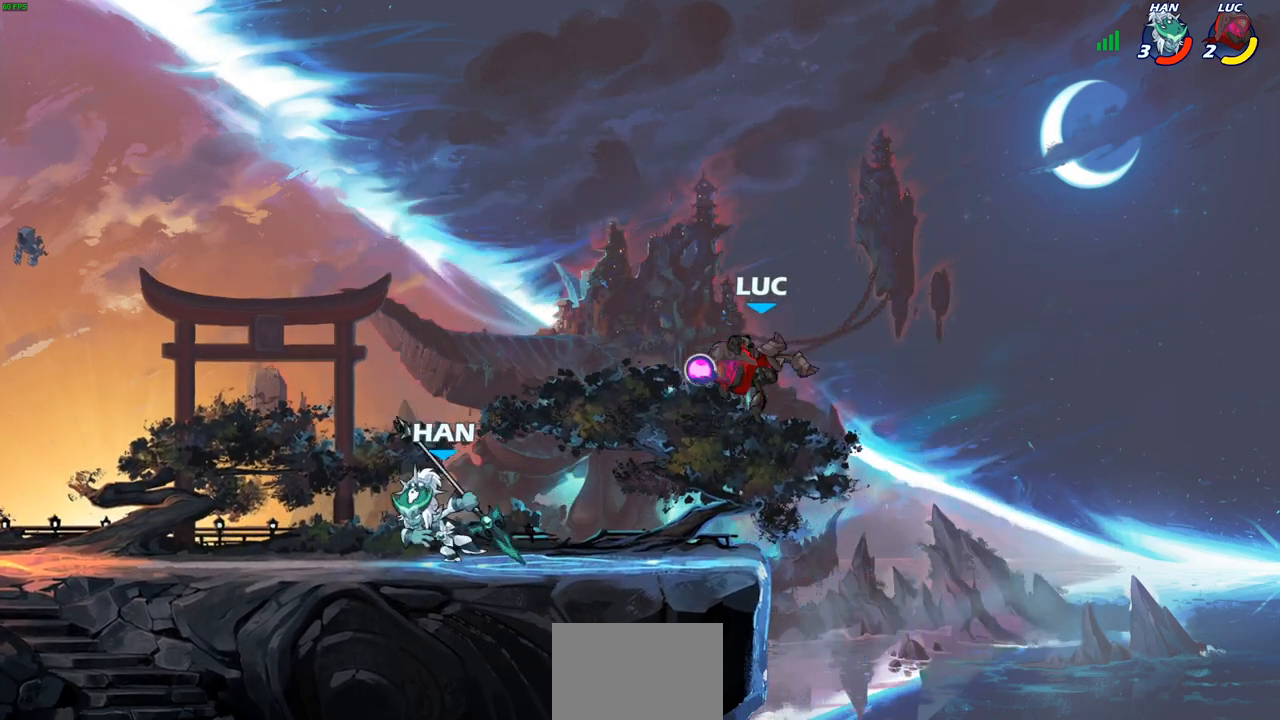
{"buttons": [], "left_stick": "right", "right_stick": "center", "events": [[17, "left_stick", "center"], [283, "left_stick", "right"]]}